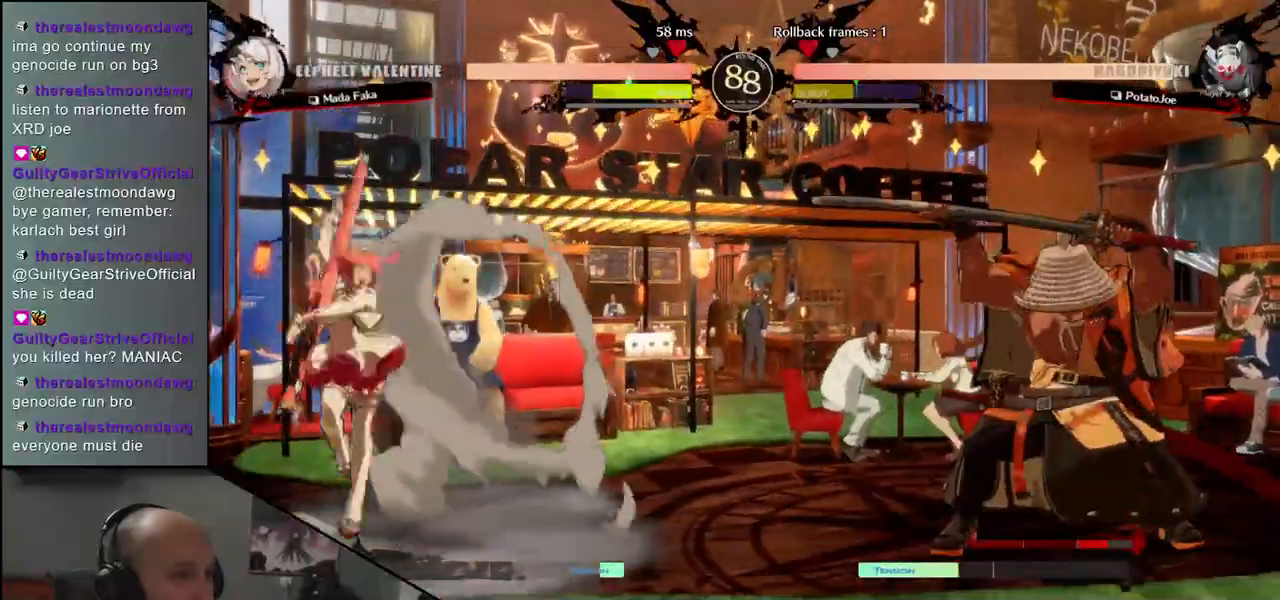
Gameplay with a controller (arcade stick); each line is a JSON object with the inputs held at the frame after it. "events" lists button and stick changes between this image and that frame as [ms after this image, input, new state], when the widget could be followed in between. Not read: L3 R3.
{"buttons": [], "left_stick": "right", "events": [[300, "left_stick", "down"], [350, "left_stick", "left"], [467, "left_stick", "right"]]}
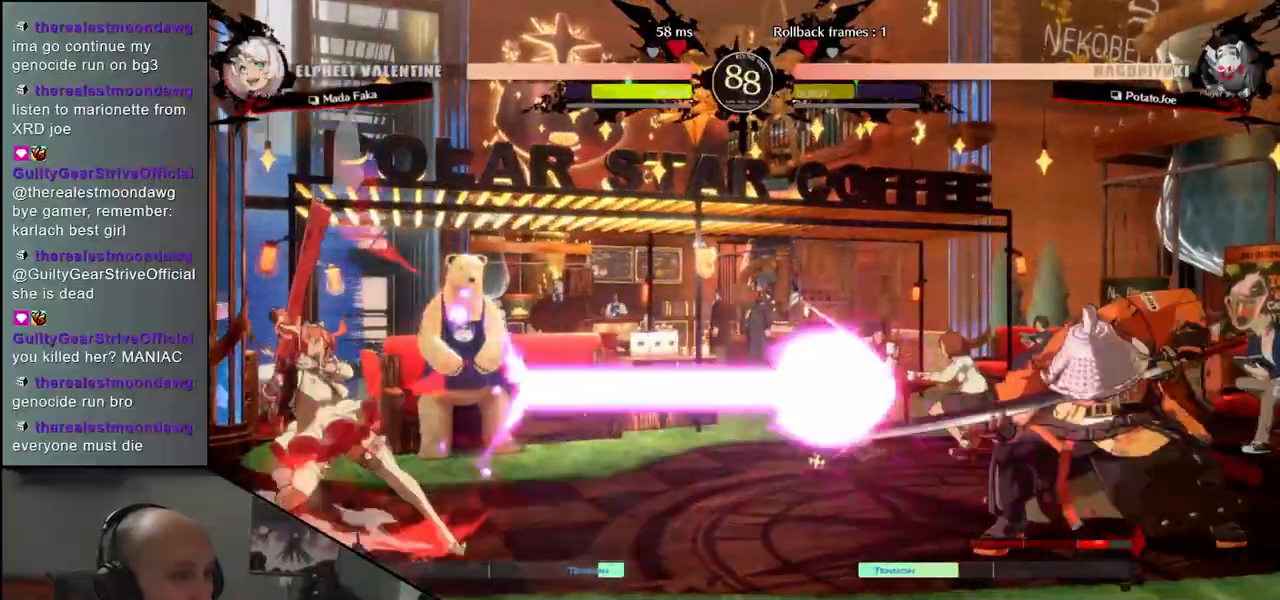
{"buttons": [], "left_stick": "right", "events": []}
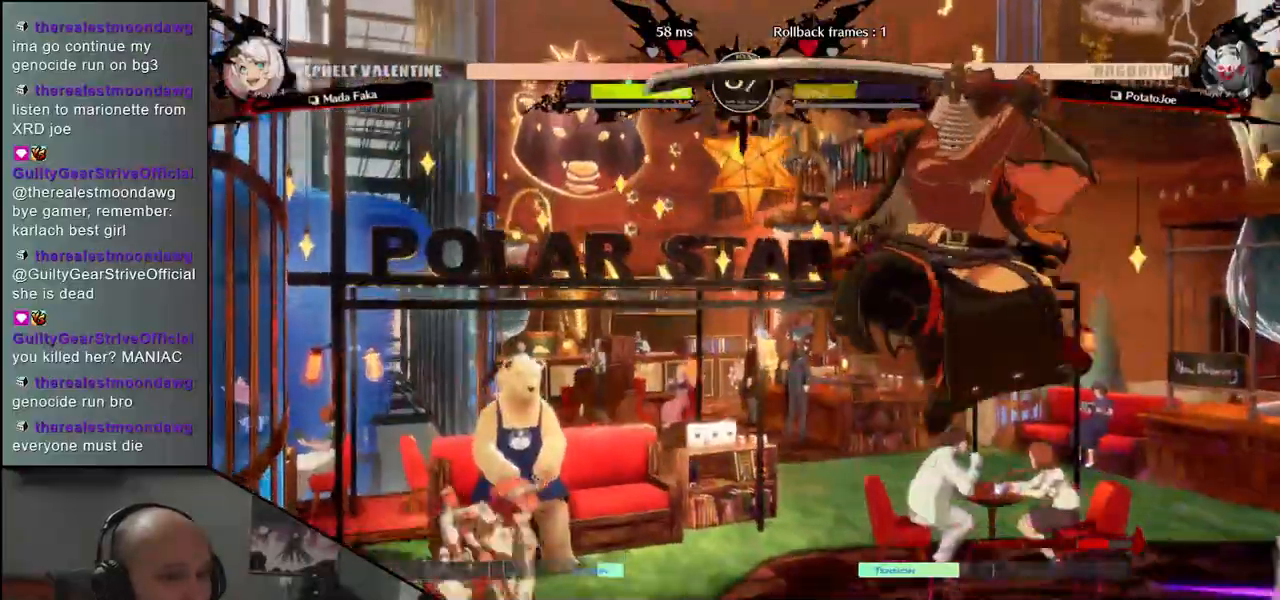
{"buttons": [], "left_stick": "center", "events": [[100, "R1", "down"], [117, "left_stick", "center"], [167, "R1", "up"], [267, "R1", "down"], [333, "R1", "up"], [417, "R1", "down"], [500, "R1", "up"]]}
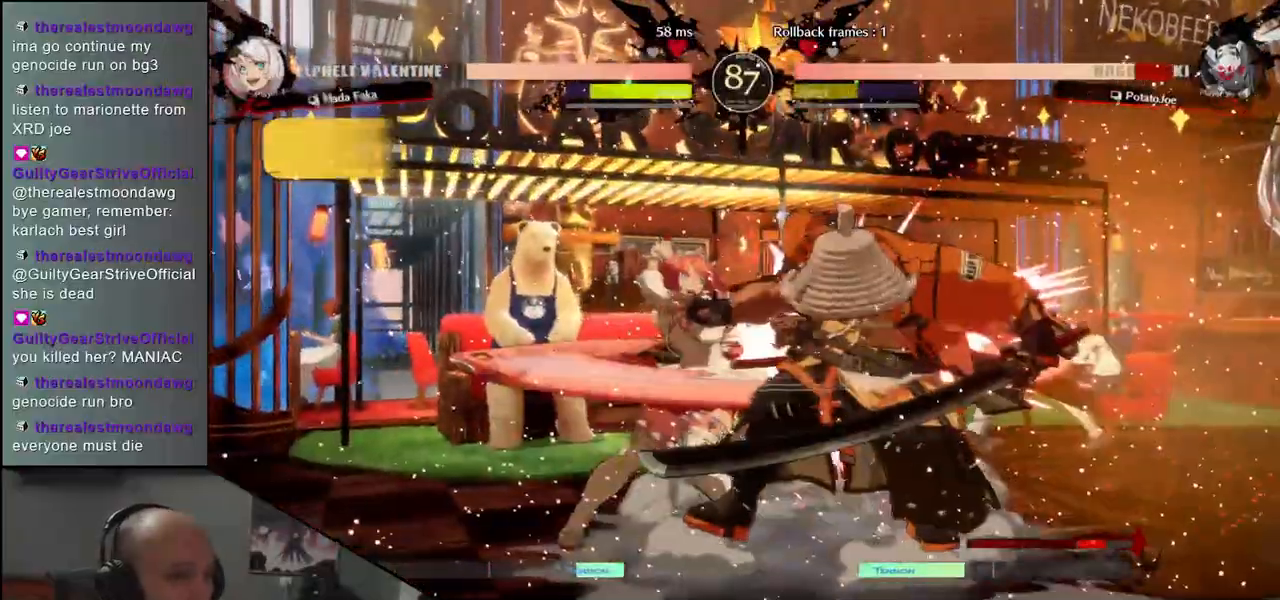
{"buttons": [], "left_stick": "down-right", "events": [[100, "R1", "down"], [200, "R1", "up"], [283, "left_stick", "down-right"]]}
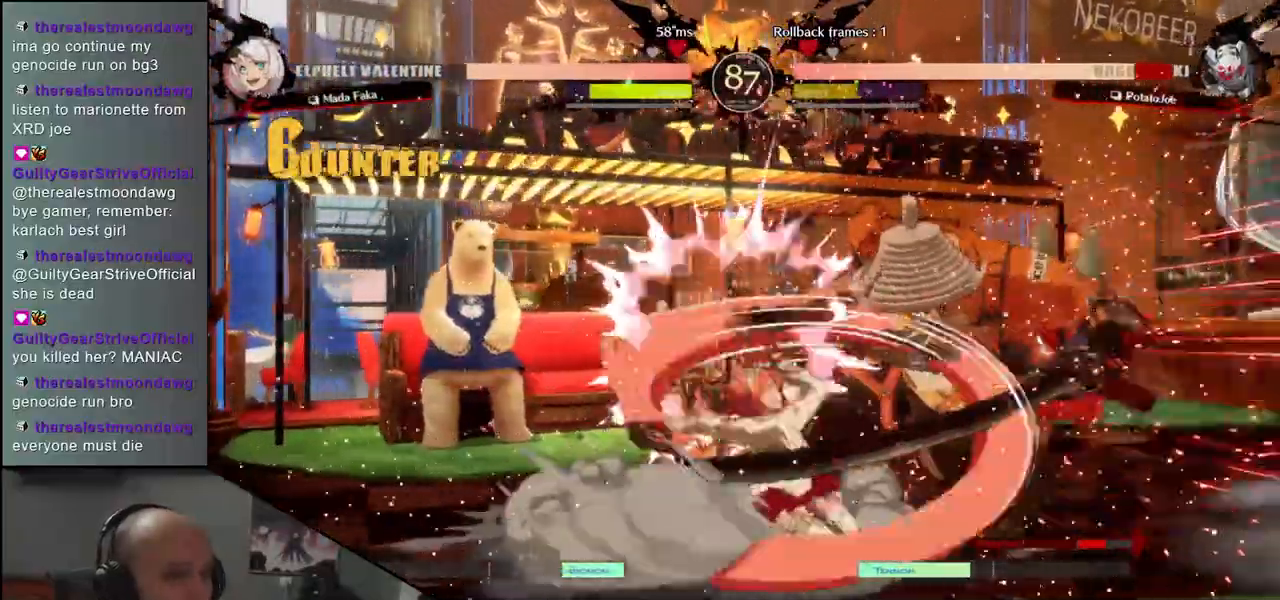
{"buttons": [], "left_stick": "down-right", "events": []}
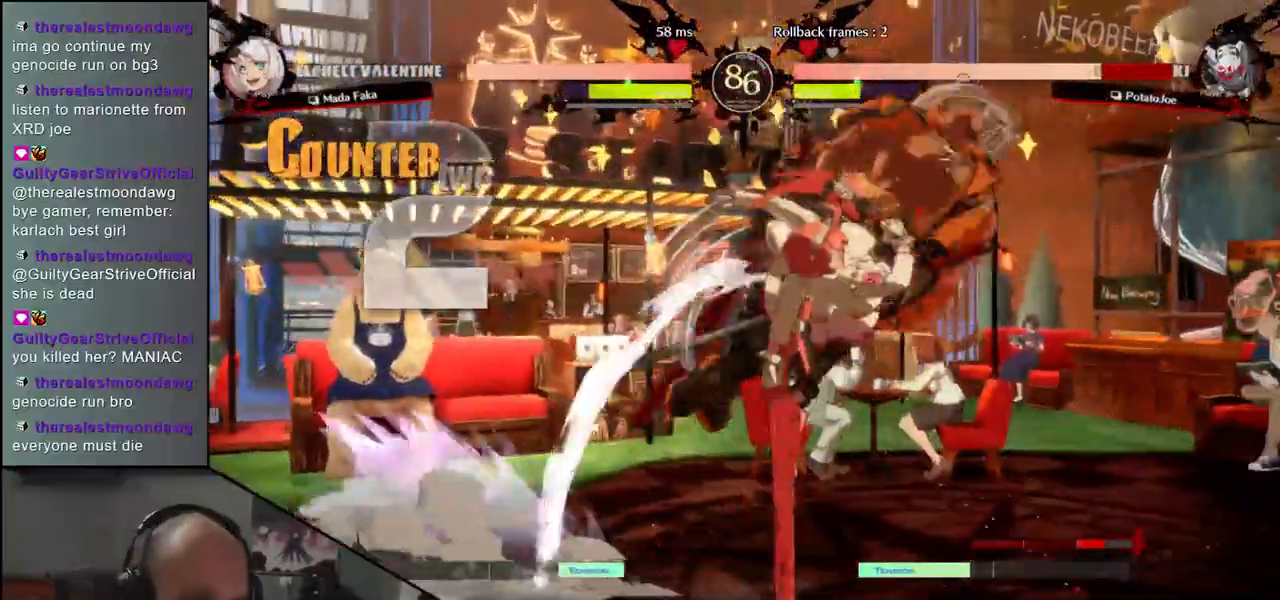
{"buttons": [], "left_stick": "down-right", "events": []}
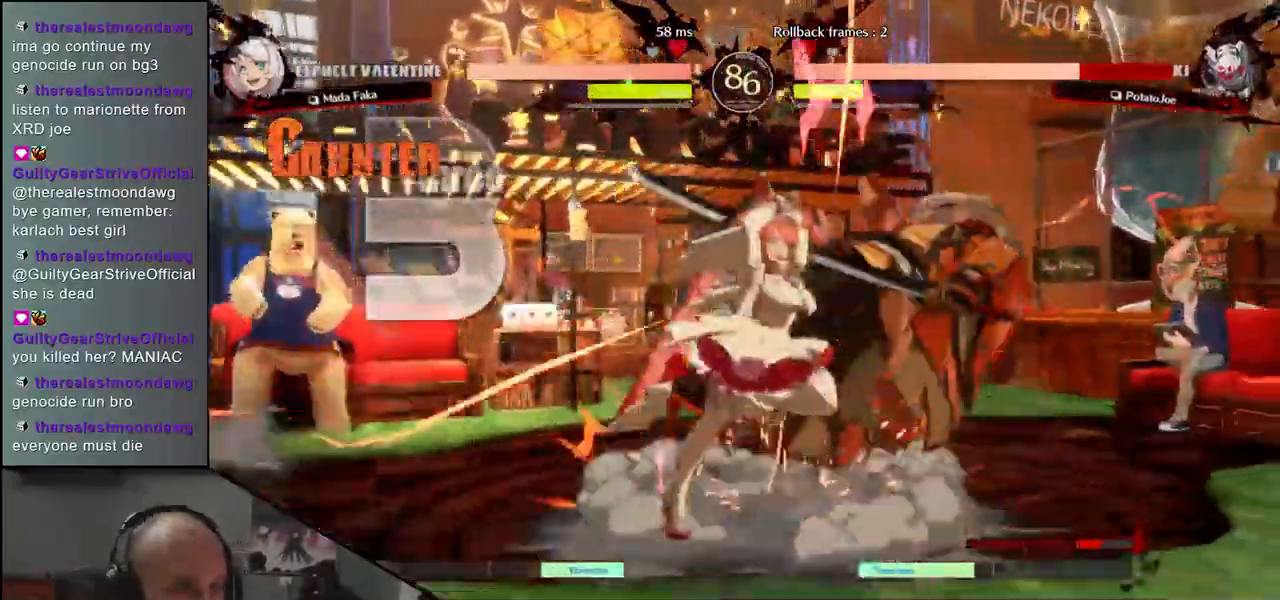
{"buttons": [], "left_stick": "down-right", "events": []}
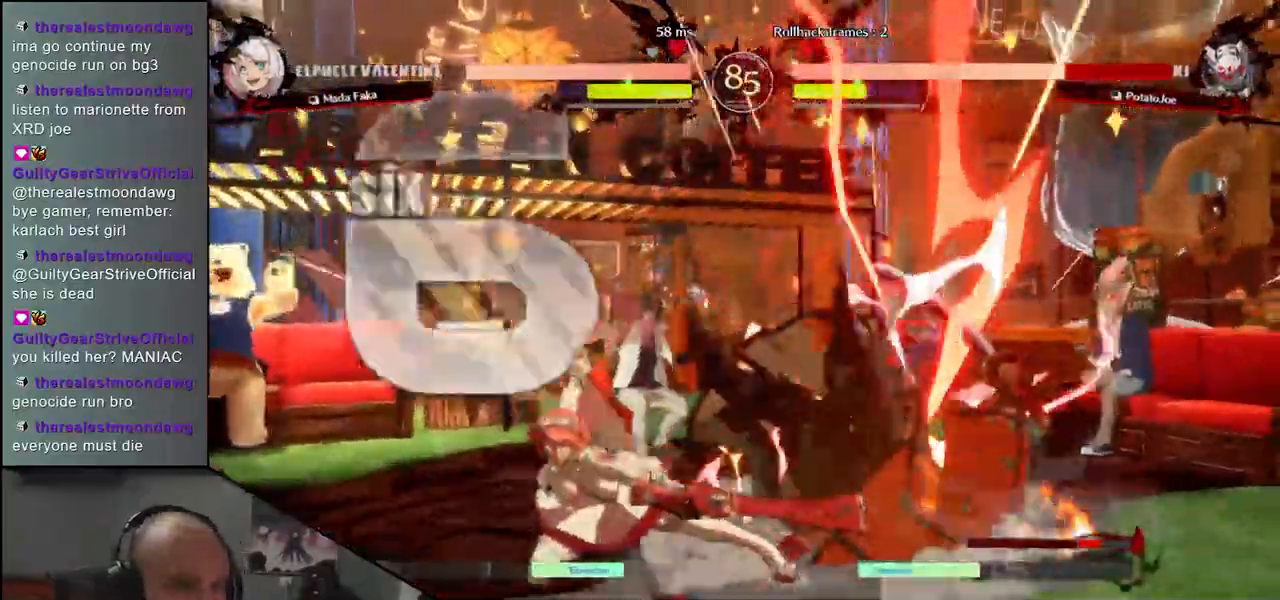
{"buttons": [], "left_stick": "down-right", "events": []}
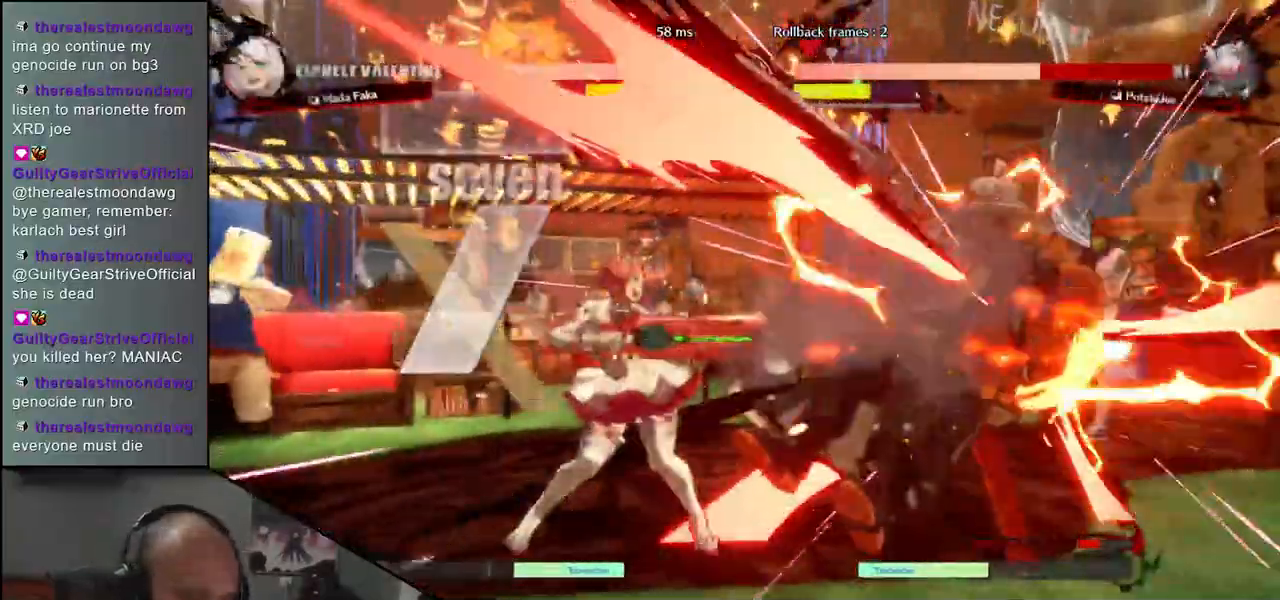
{"buttons": [], "left_stick": "down-right", "events": []}
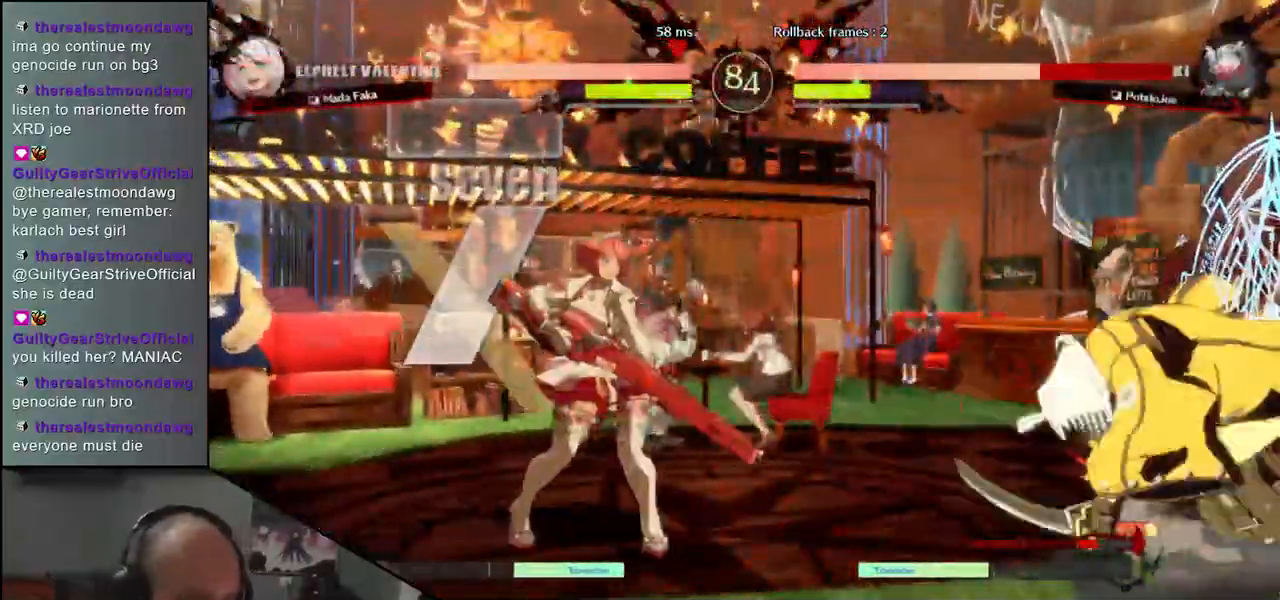
{"buttons": [], "left_stick": "down-right", "events": []}
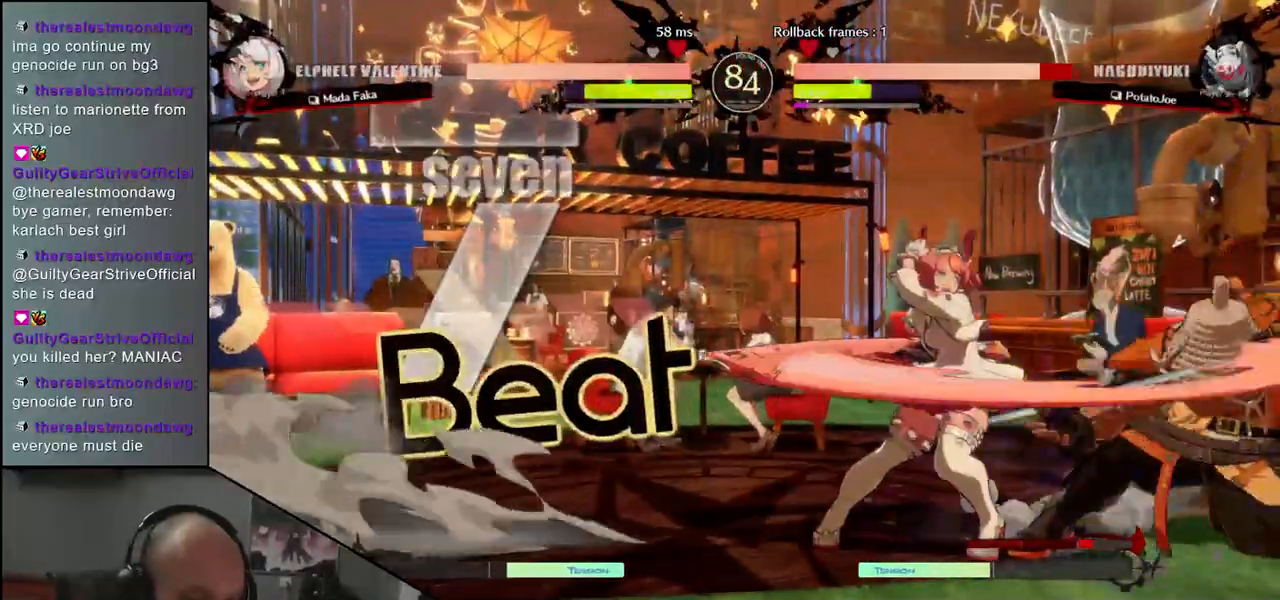
{"buttons": [], "left_stick": "down-right", "events": []}
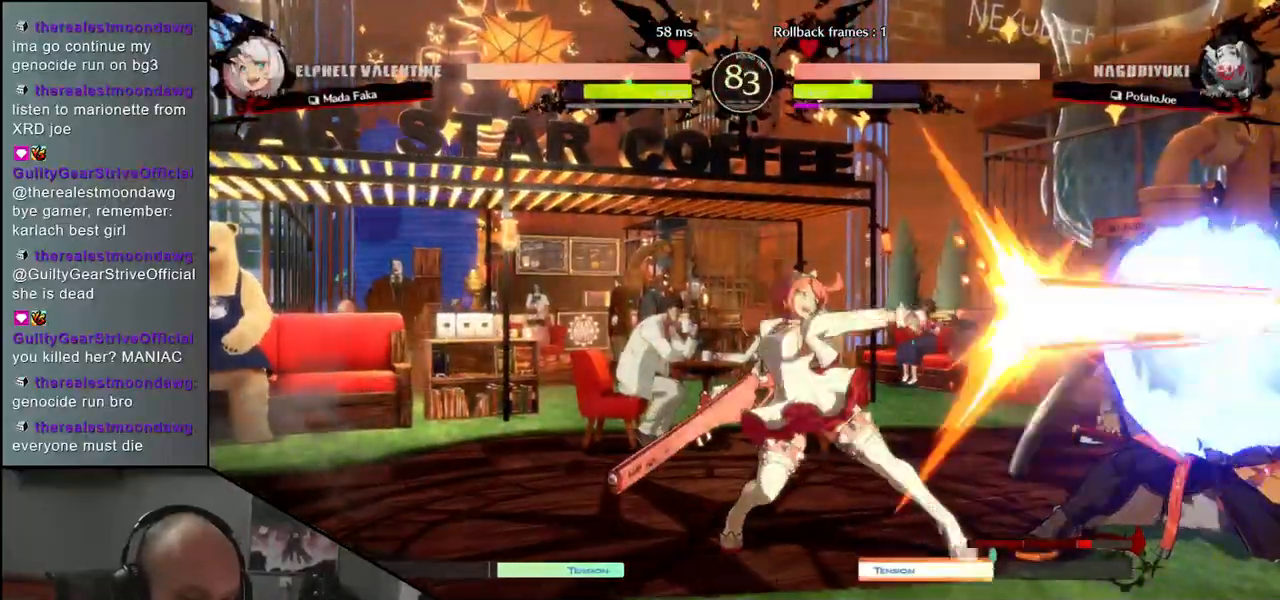
{"buttons": [], "left_stick": "down-right", "events": []}
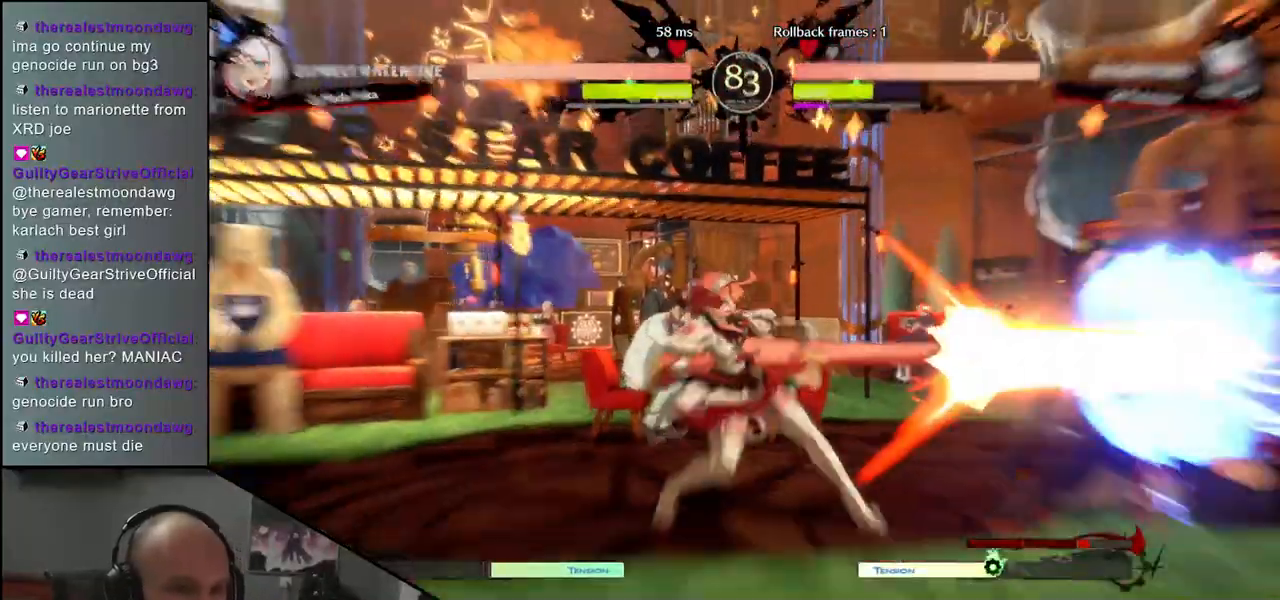
{"buttons": [], "left_stick": "down-right", "events": []}
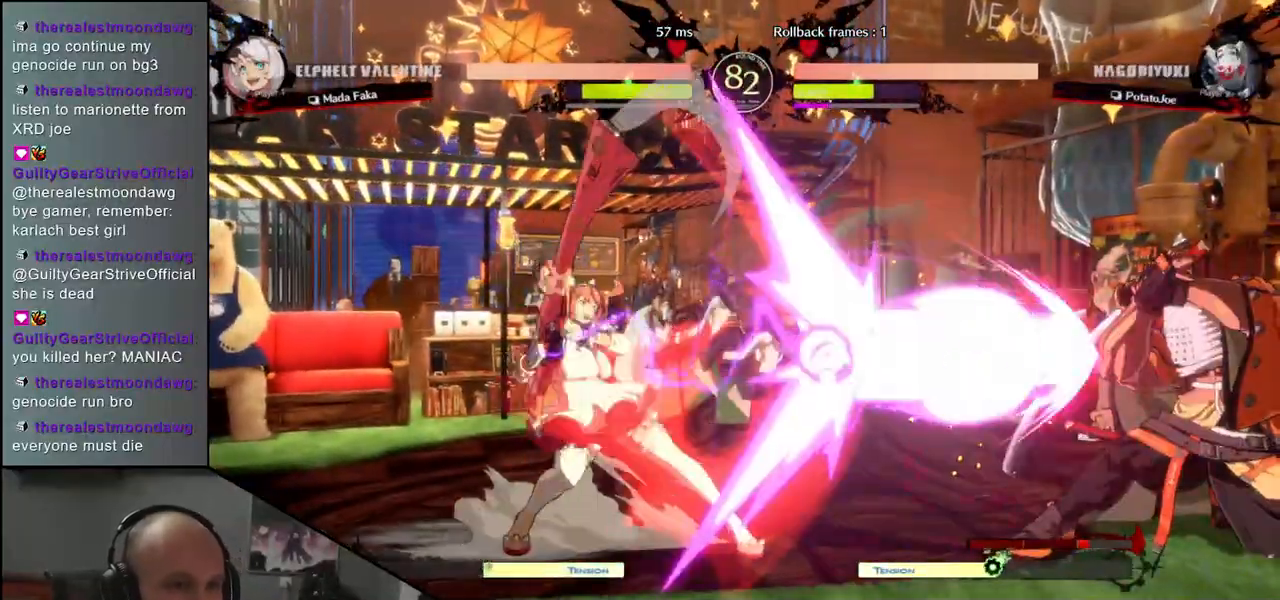
{"buttons": [], "left_stick": "right", "events": [[67, "left_stick", "down-left"], [200, "left_stick", "right"], [250, "SQUARE", "down"], [350, "SQUARE", "up"]]}
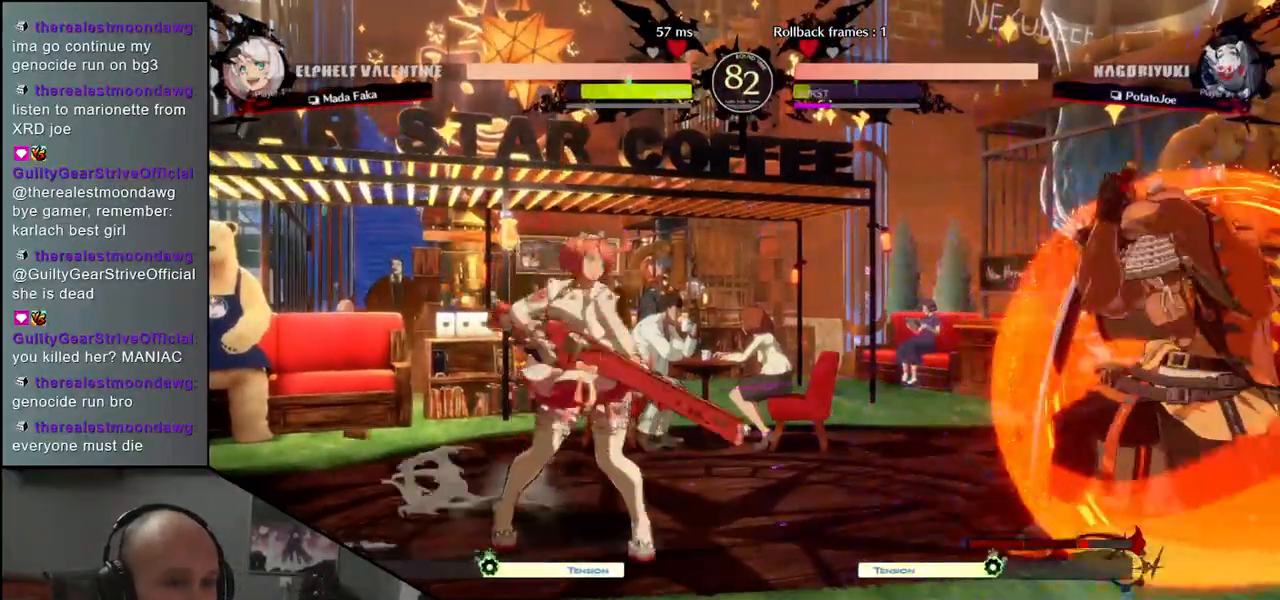
{"buttons": [], "left_stick": "right", "events": []}
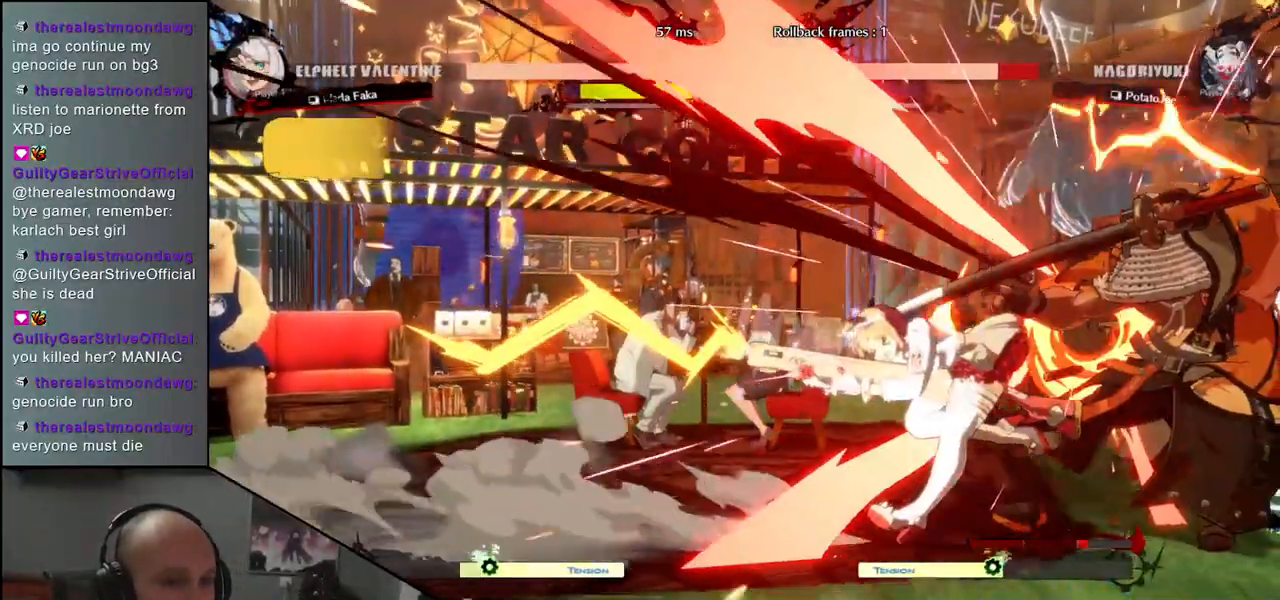
{"buttons": [], "left_stick": "down-right", "events": [[300, "left_stick", "down-right"]]}
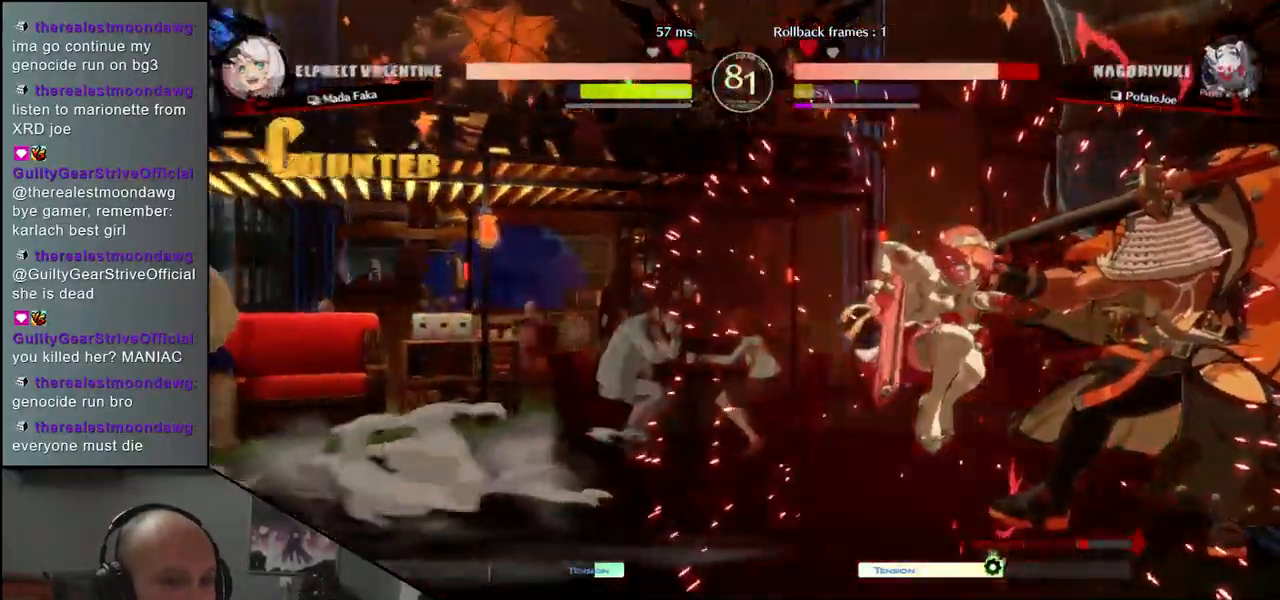
{"buttons": [], "left_stick": "down-right", "events": []}
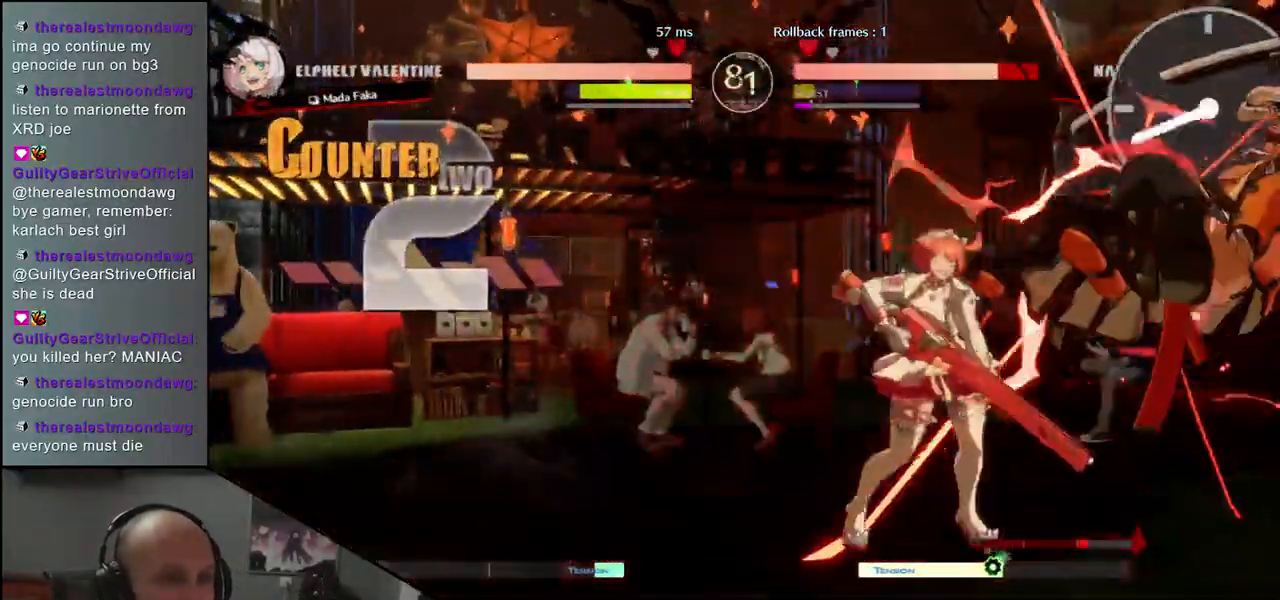
{"buttons": [], "left_stick": "down-right", "events": []}
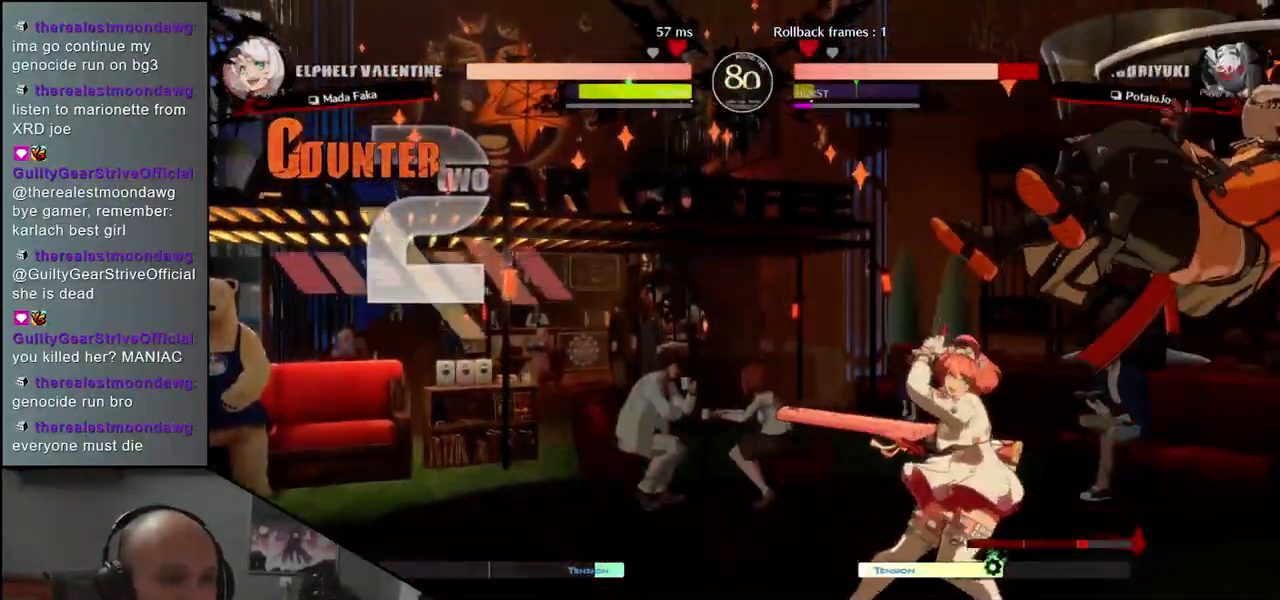
{"buttons": [], "left_stick": "down-right", "events": []}
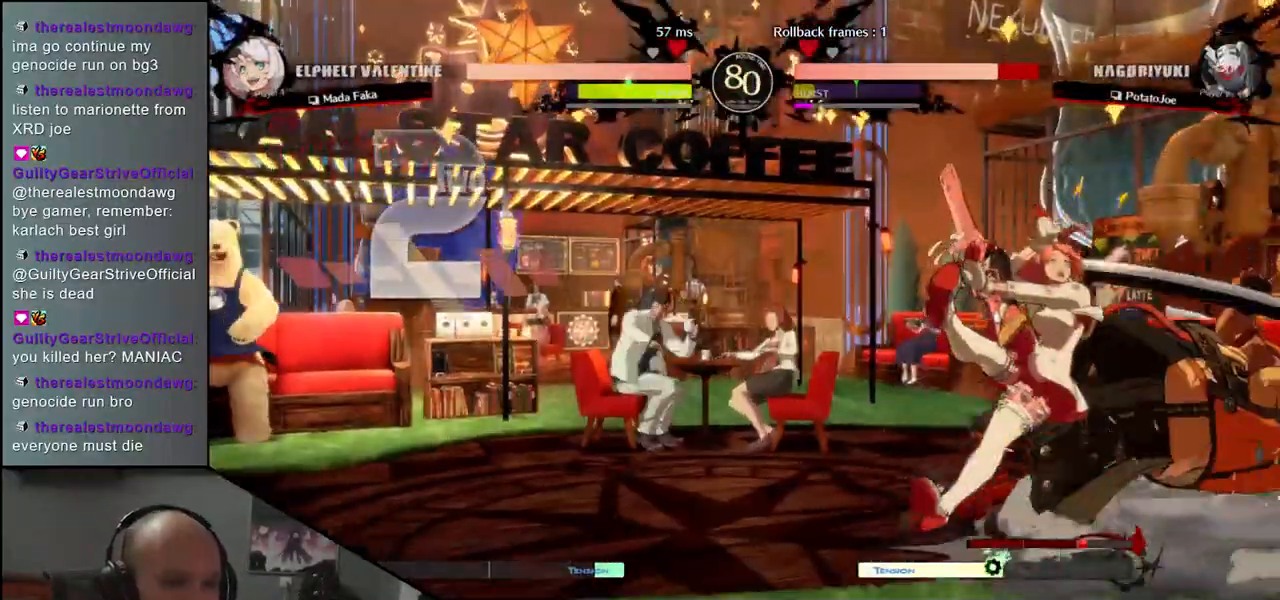
{"buttons": [], "left_stick": "down-right", "events": []}
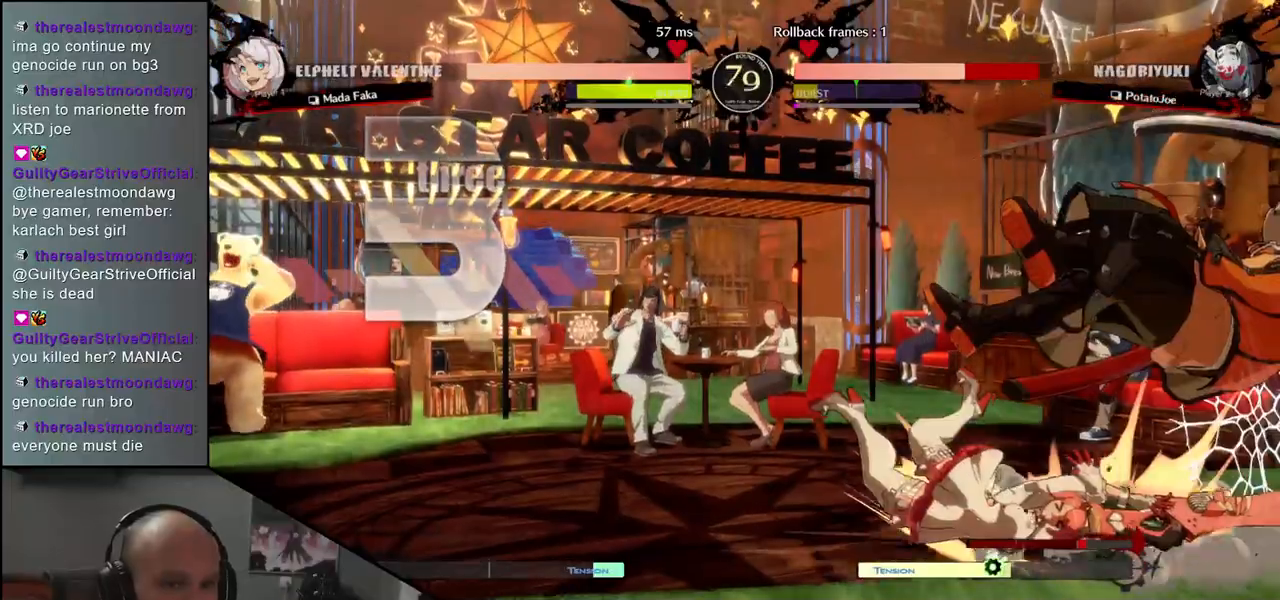
{"buttons": [], "left_stick": "down-right", "events": []}
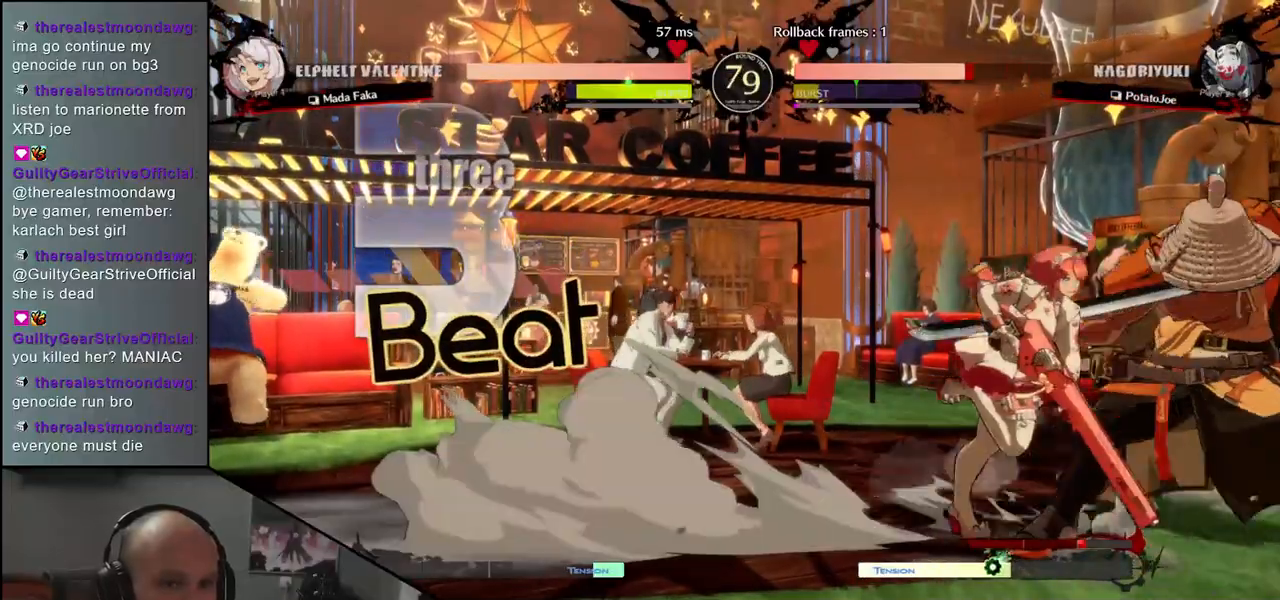
{"buttons": [], "left_stick": "down-right", "events": [[267, "CIRCLE", "down"], [267, "L1", "down"], [283, "R1", "down"], [283, "TRIANGLE", "down"], [433, "R1", "up"], [450, "L1", "up"], [450, "TRIANGLE", "up"], [467, "CIRCLE", "up"]]}
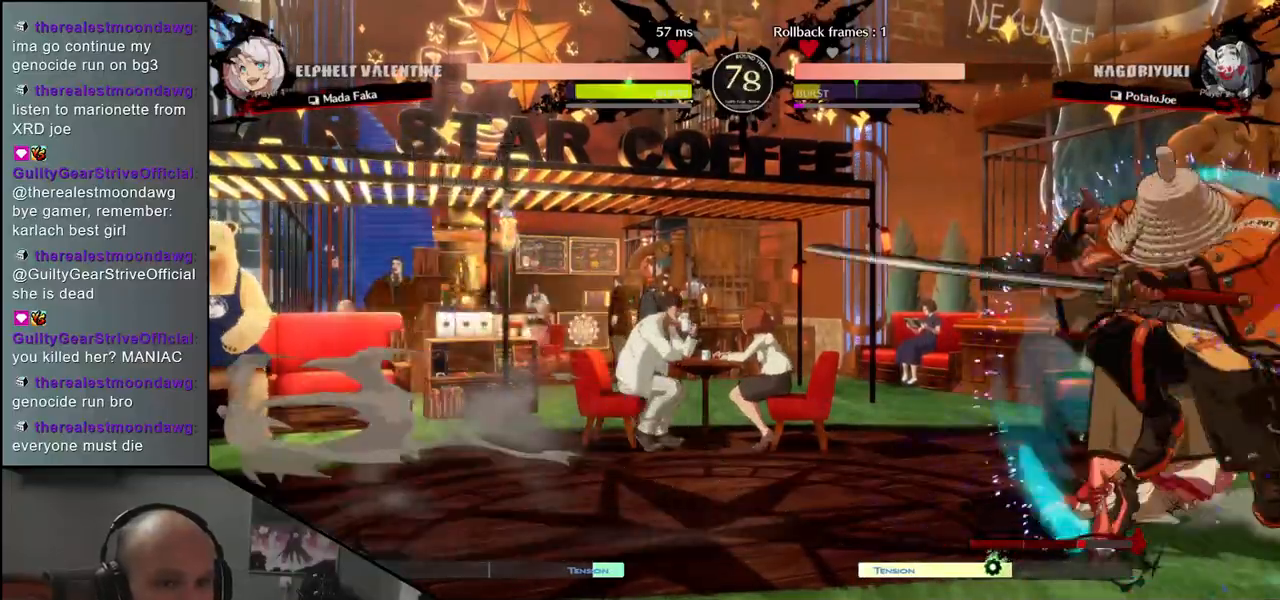
{"buttons": [], "left_stick": "down", "events": [[133, "left_stick", "center"], [367, "left_stick", "down"], [433, "R1", "down"], [500, "R1", "up"]]}
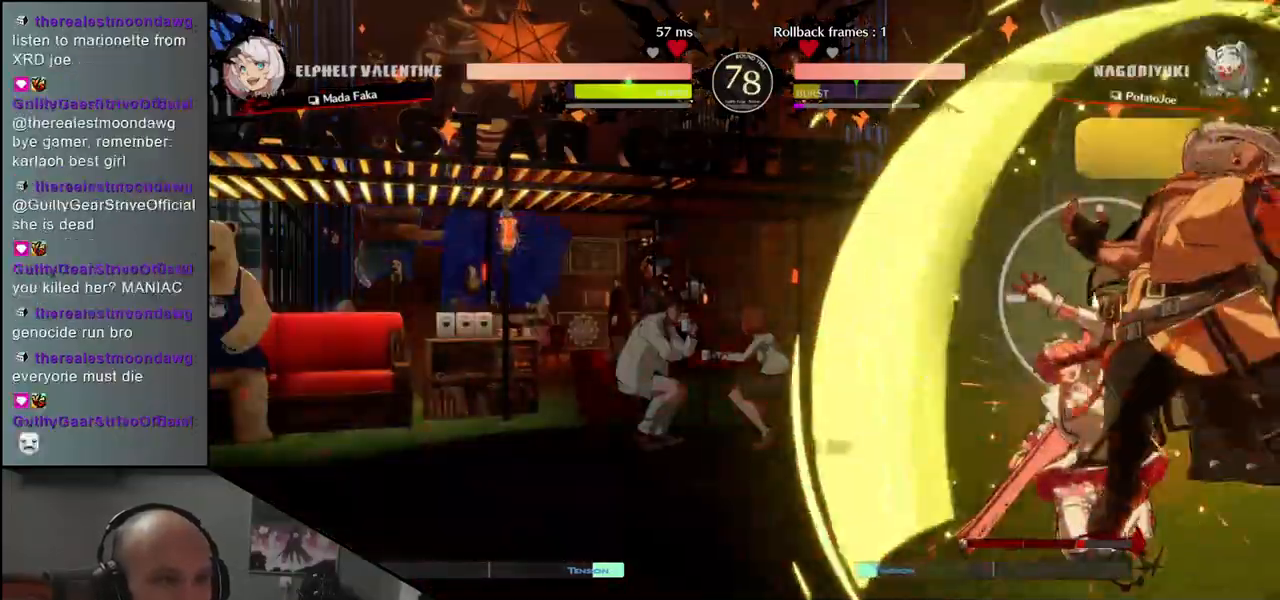
{"buttons": [], "left_stick": "down", "events": [[117, "R1", "down"], [150, "R1", "up"], [267, "R1", "down"], [333, "R1", "up"], [433, "R1", "down"], [500, "R1", "up"]]}
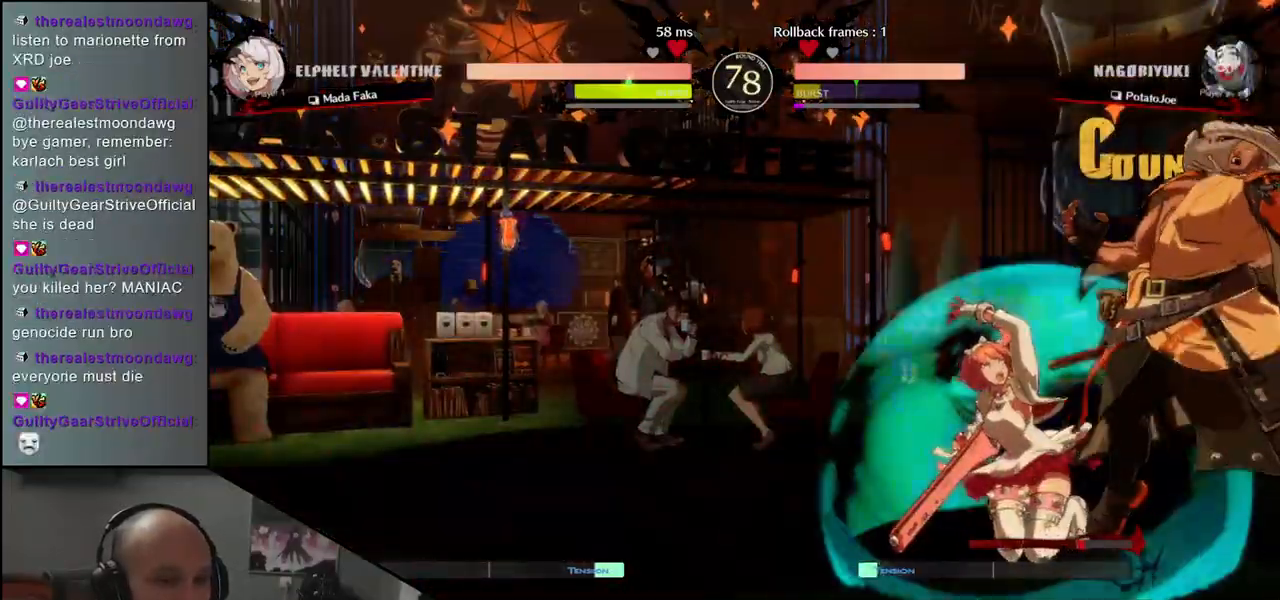
{"buttons": [], "left_stick": "center", "events": [[100, "R1", "down"], [183, "R1", "up"], [267, "R1", "down"], [350, "R1", "up"], [433, "left_stick", "center"]]}
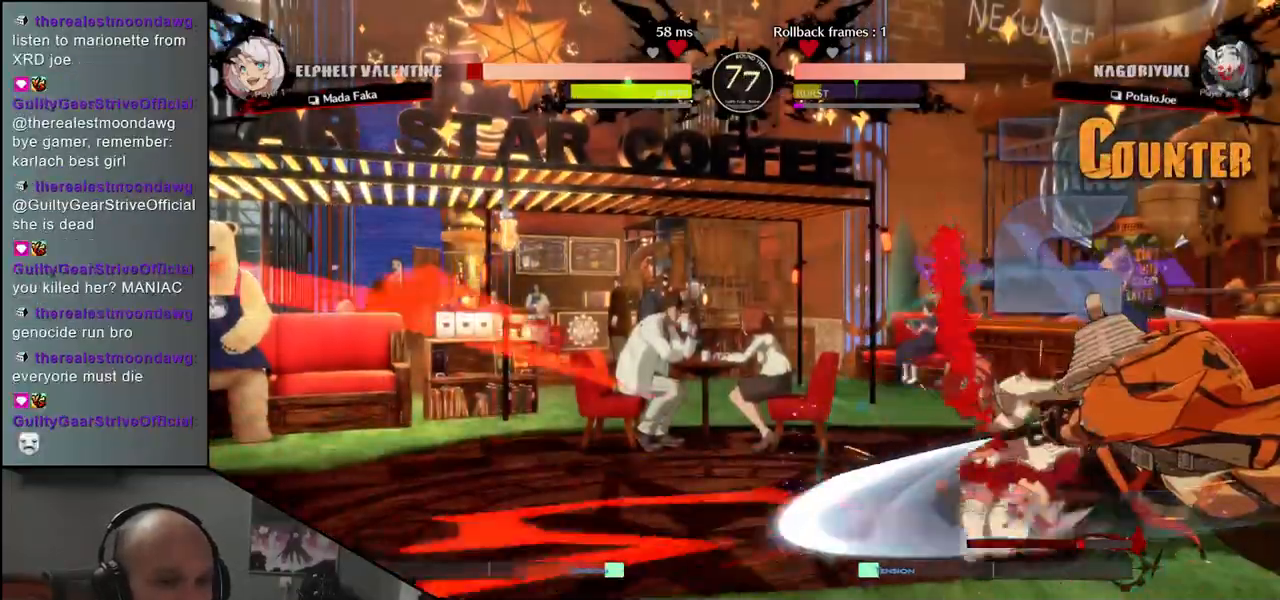
{"buttons": [], "left_stick": "center", "events": [[33, "L1", "down"], [133, "L1", "up"]]}
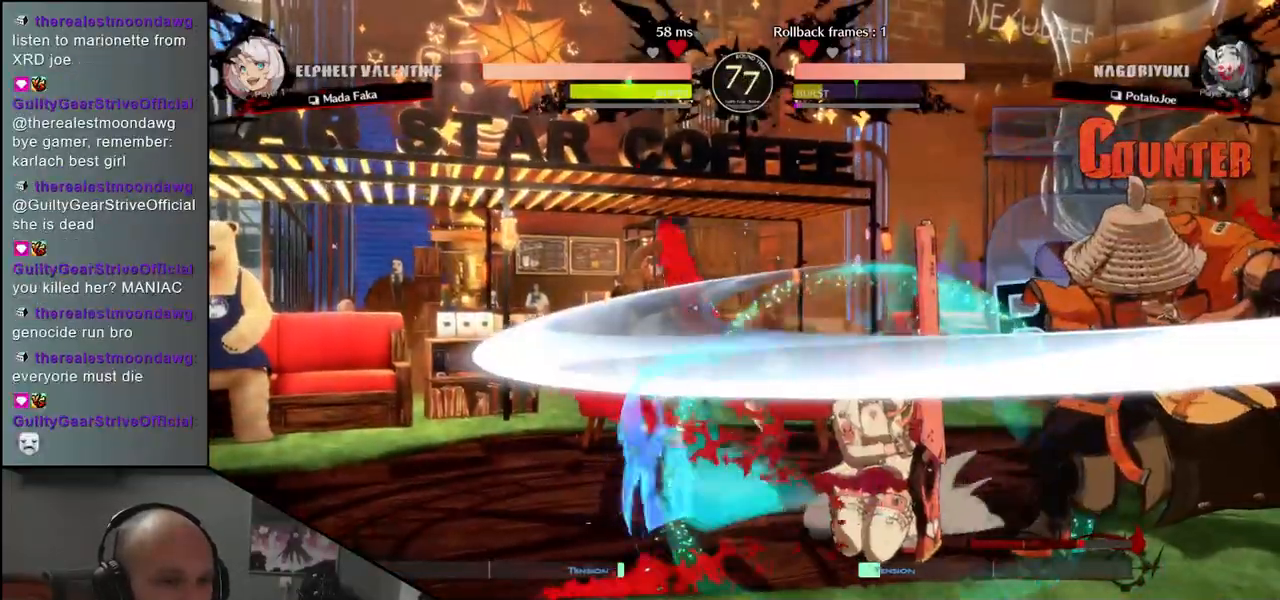
{"buttons": [], "left_stick": "left", "events": [[117, "left_stick", "down-left"], [267, "left_stick", "down-right"], [317, "L1", "down"], [417, "L1", "up"], [433, "left_stick", "left"]]}